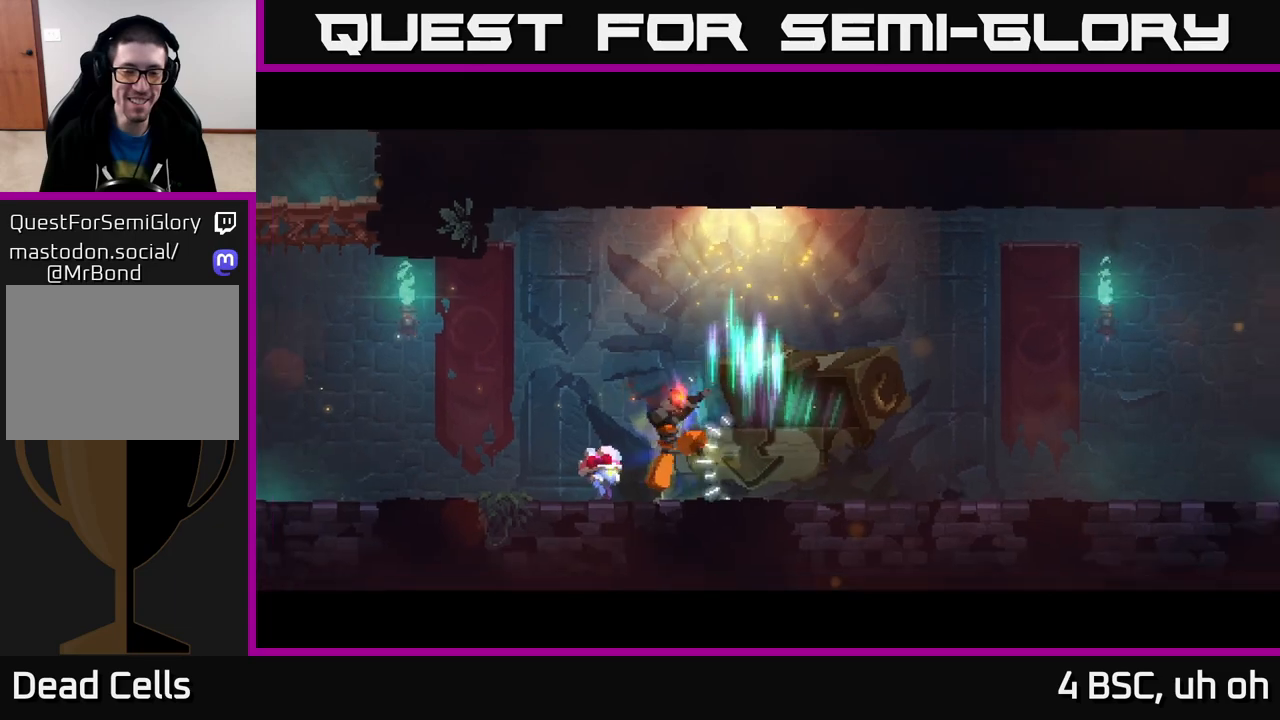
Gameplay with a controller (Xbox layout); each line is a JSON object with the inputs held at the frame after it. "events" lists button and stick changes between this image and that frame as [ms after this image, input, new state], when the widget could be followed in between.
{"buttons": [], "left_stick": "right", "right_stick": "center", "events": [[333, "left_stick", "right"]]}
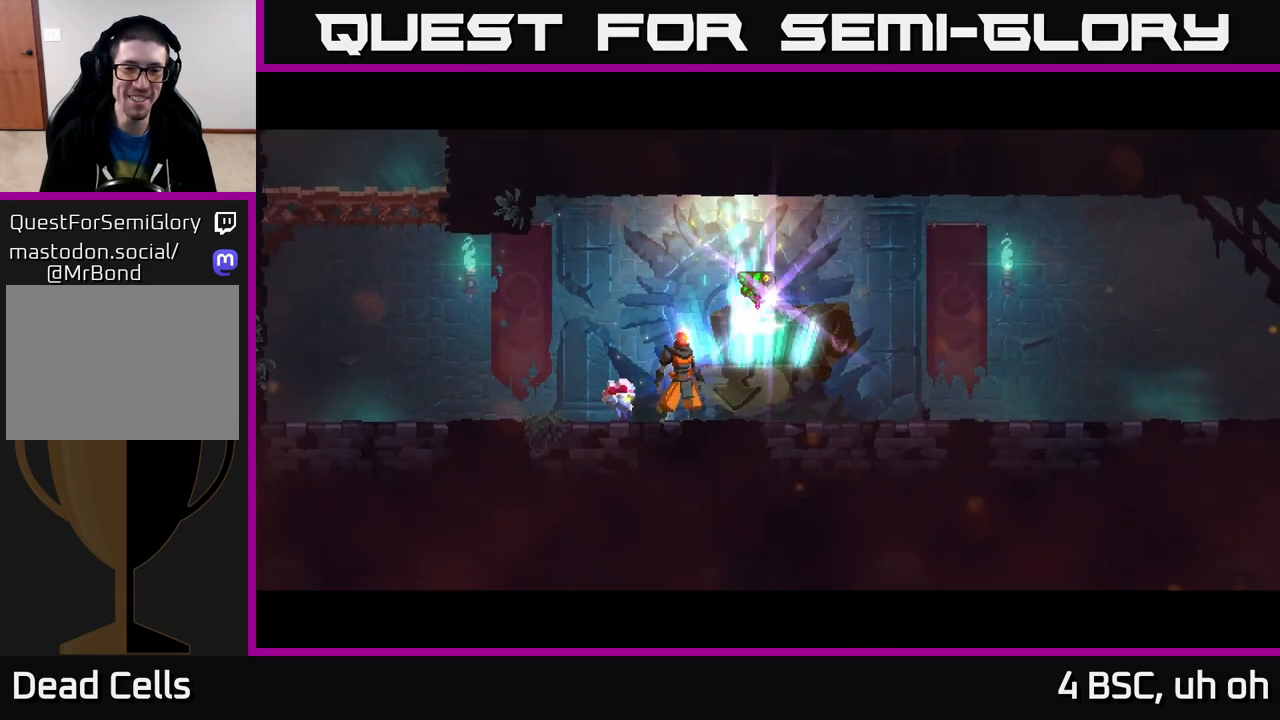
{"buttons": [], "left_stick": "right", "right_stick": "center", "events": [[250, "left_stick", "center"], [417, "left_stick", "right"]]}
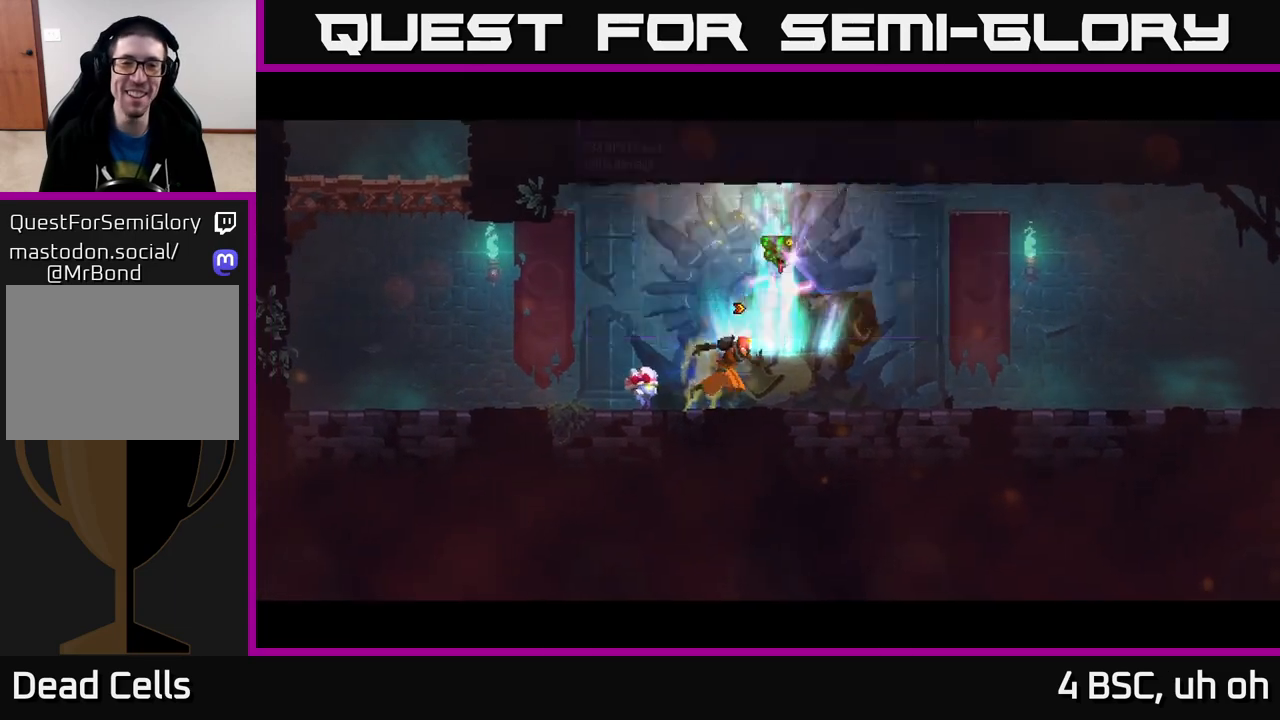
{"buttons": ["R1"], "left_stick": "center", "right_stick": "center", "events": [[83, "R1", "down"], [83, "left_stick", "center"]]}
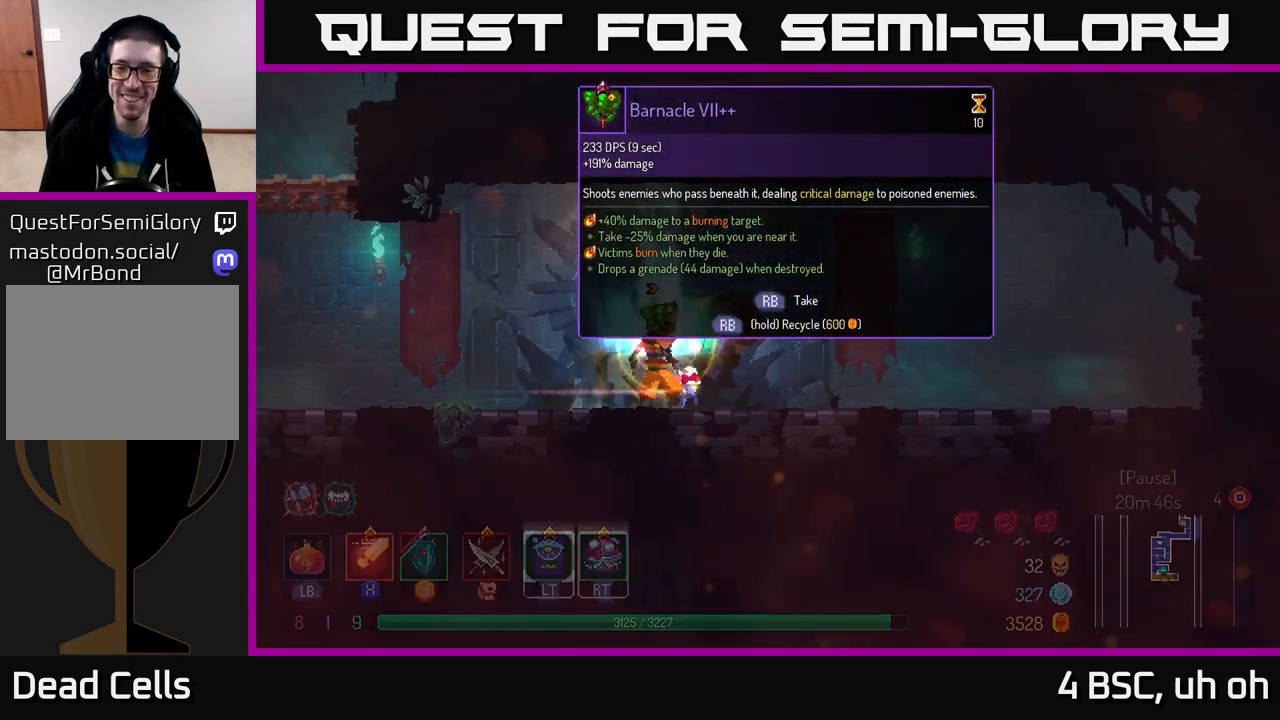
{"buttons": ["R1"], "left_stick": "left", "right_stick": "center", "events": [[383, "left_stick", "left"]]}
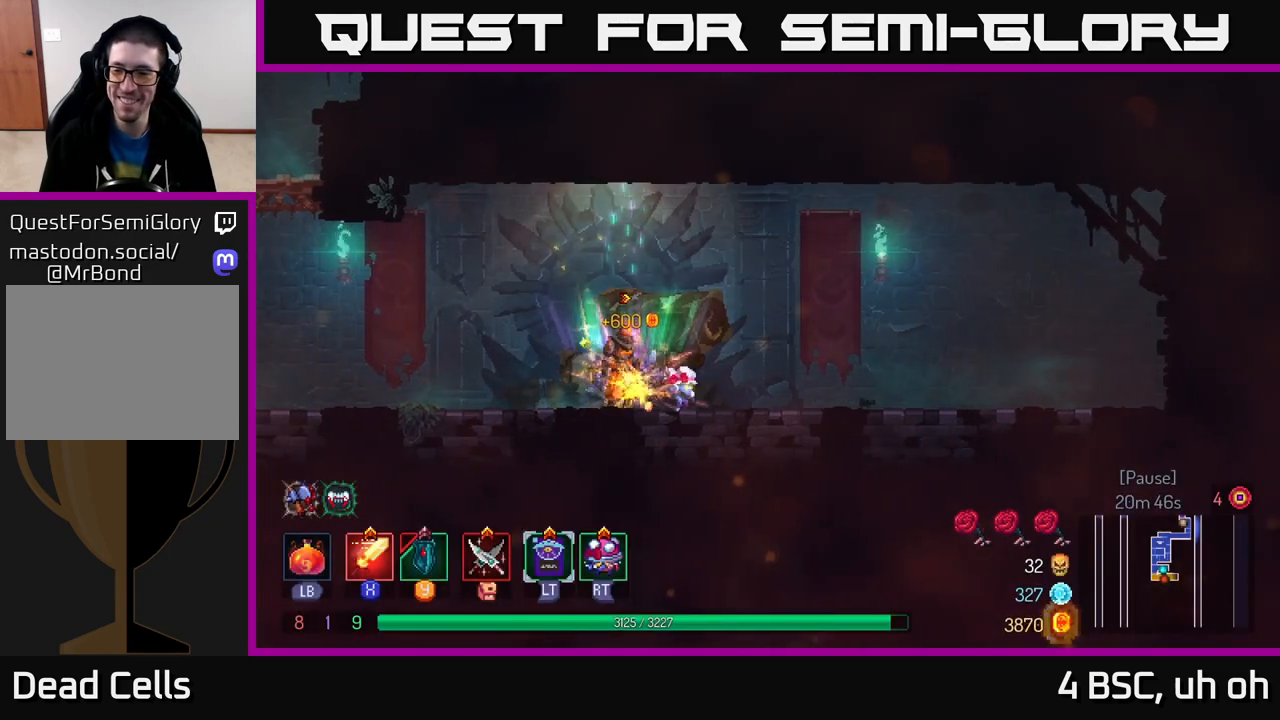
{"buttons": [], "left_stick": "left", "right_stick": "center", "events": [[117, "R1", "up"]]}
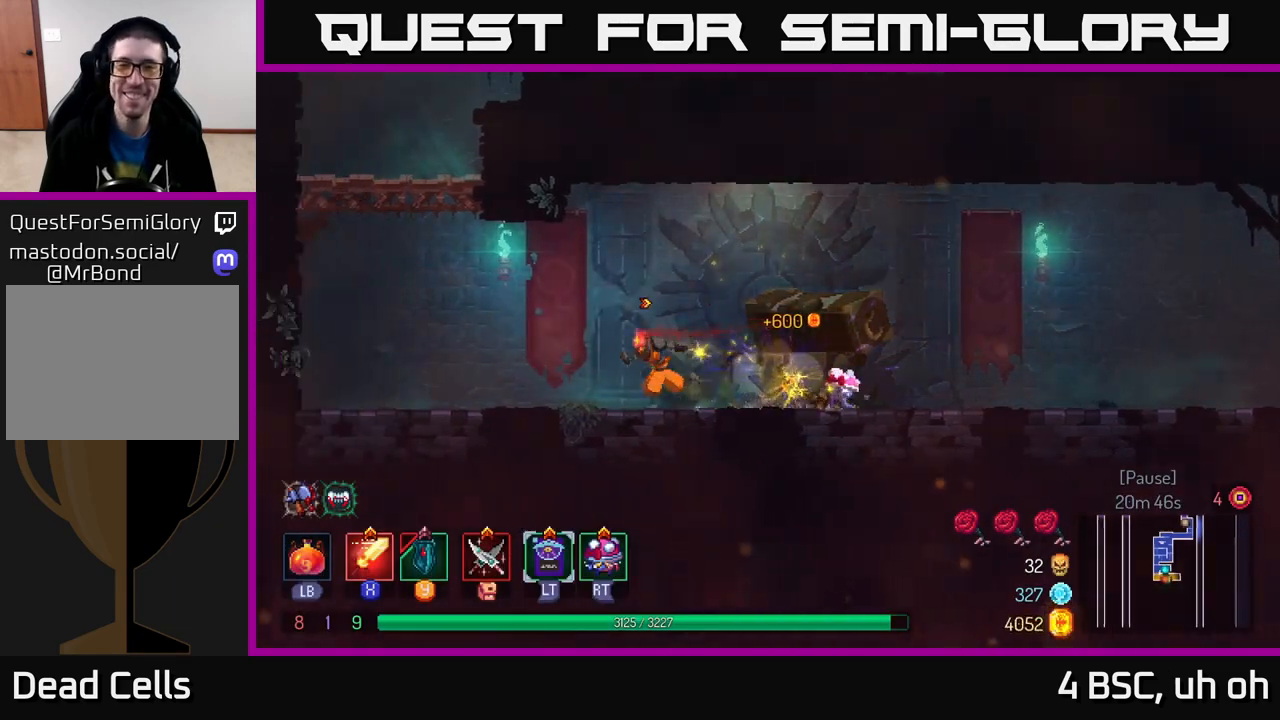
{"buttons": ["A"], "left_stick": "up-left", "right_stick": "center", "events": [[250, "A", "down"], [367, "A", "up"], [450, "A", "down"], [450, "left_stick", "up-left"]]}
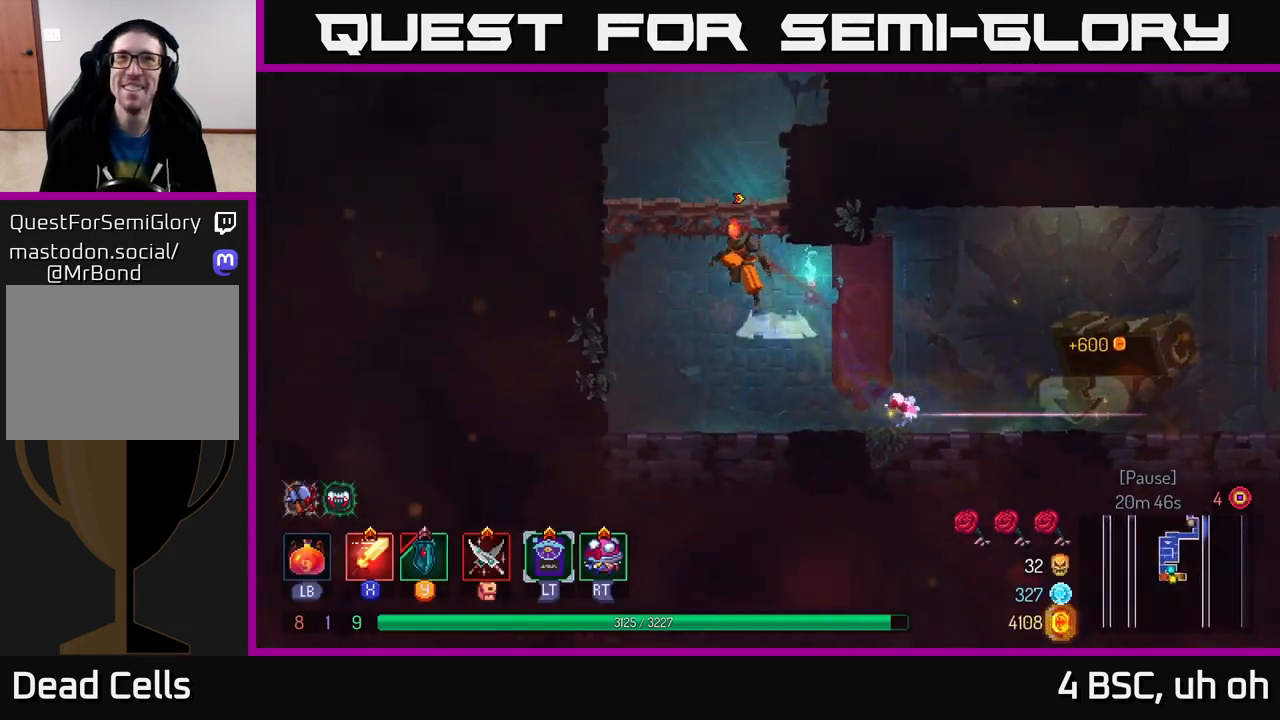
{"buttons": ["A"], "left_stick": "right", "right_stick": "center", "events": [[17, "left_stick", "up-right"], [83, "left_stick", "right"], [117, "A", "up"], [483, "A", "down"]]}
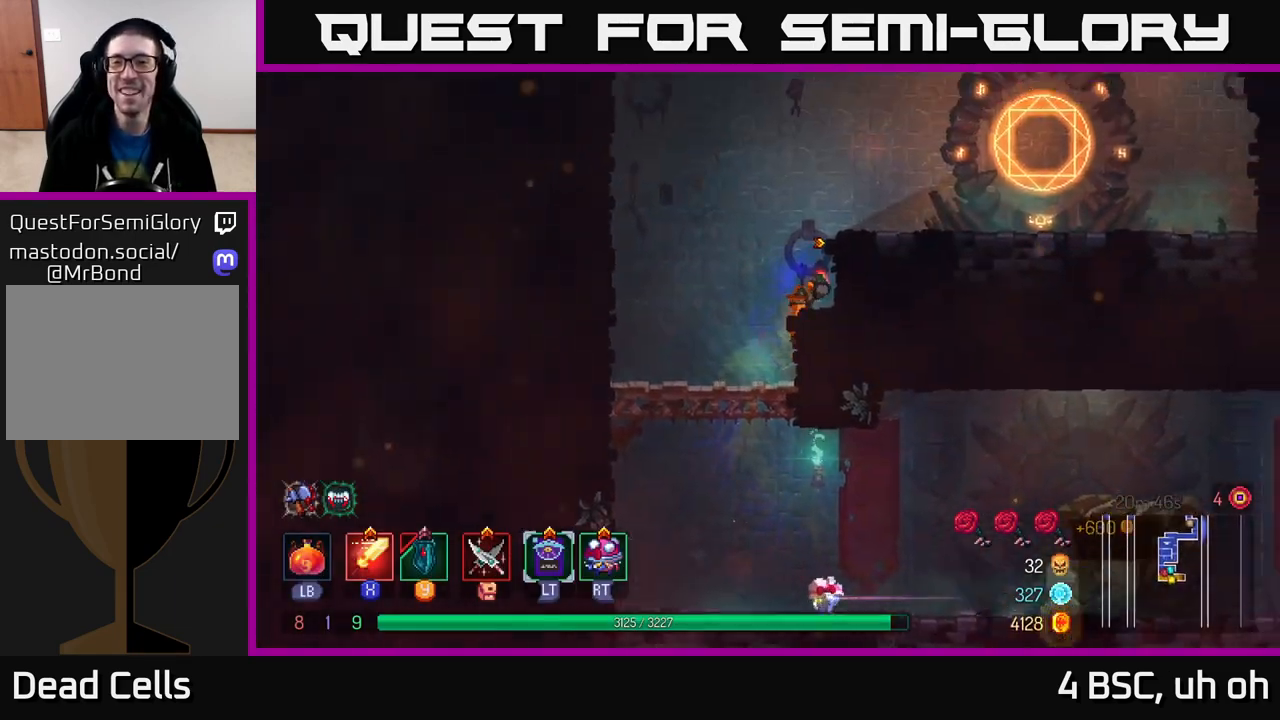
{"buttons": [], "left_stick": "right", "right_stick": "center", "events": [[117, "A", "up"], [317, "A", "down"], [367, "A", "up"]]}
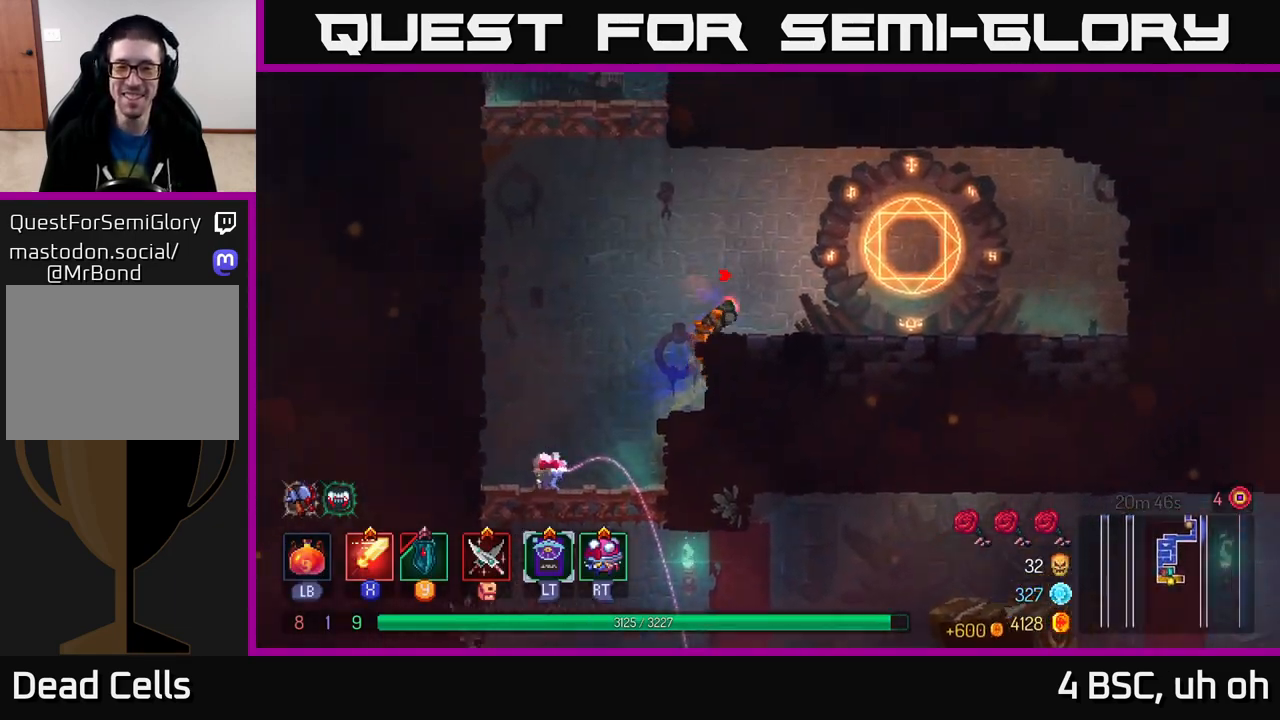
{"buttons": ["R1"], "left_stick": "right", "right_stick": "center", "events": [[283, "B", "down"], [367, "B", "up"], [450, "R1", "down"]]}
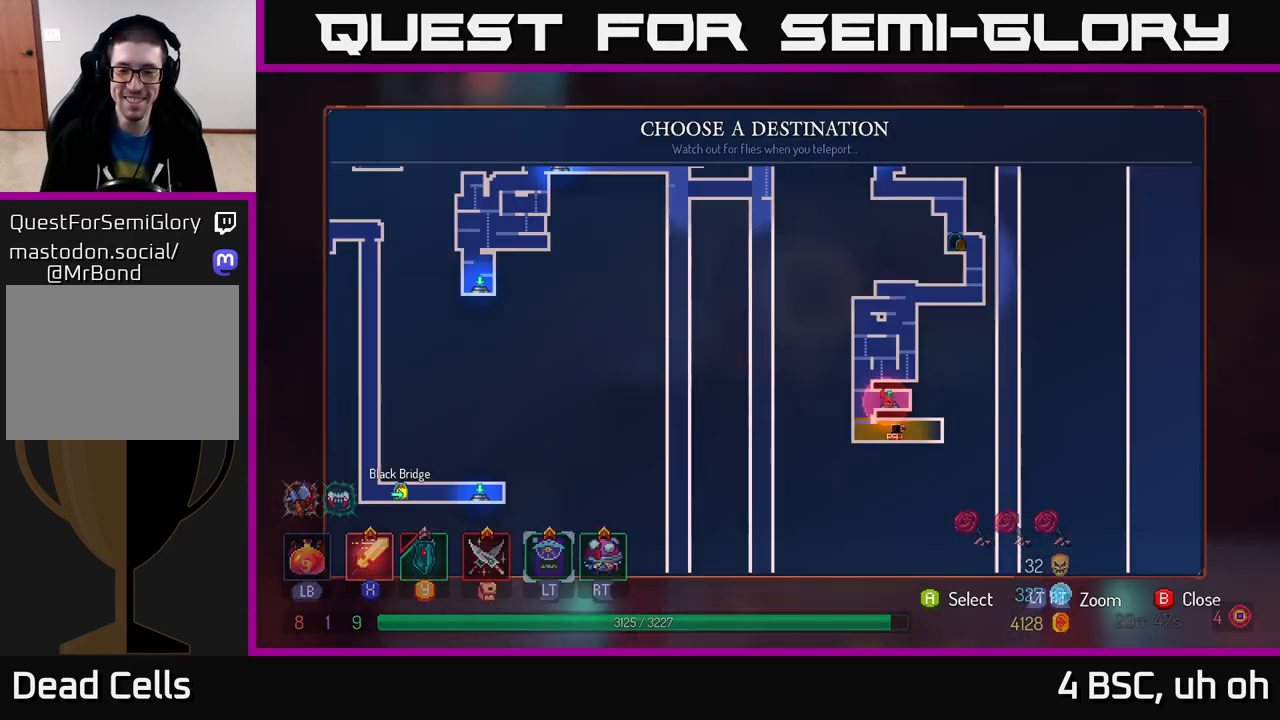
{"buttons": [], "left_stick": "up-right", "right_stick": "center", "events": [[33, "R1", "up"], [50, "left_stick", "center"], [417, "left_stick", "right"], [483, "left_stick", "up-right"]]}
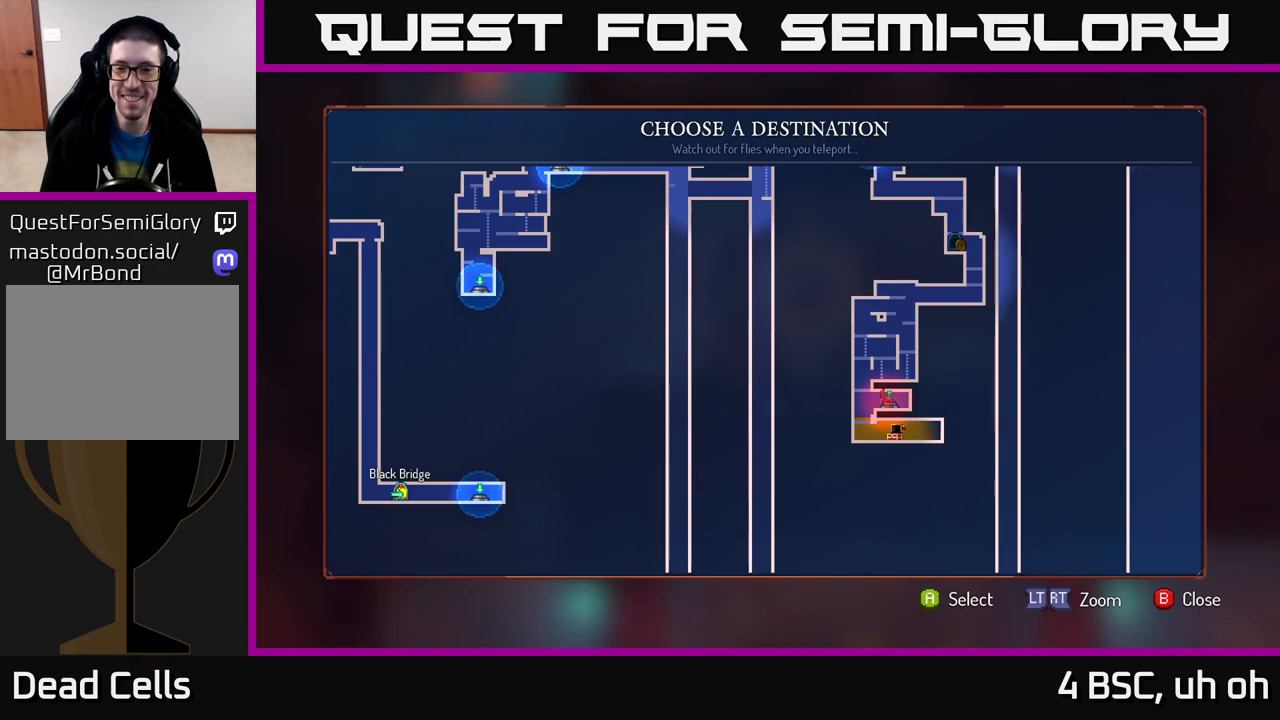
{"buttons": [], "left_stick": "center", "right_stick": "center", "events": [[150, "left_stick", "center"], [233, "left_stick", "up"], [417, "left_stick", "center"]]}
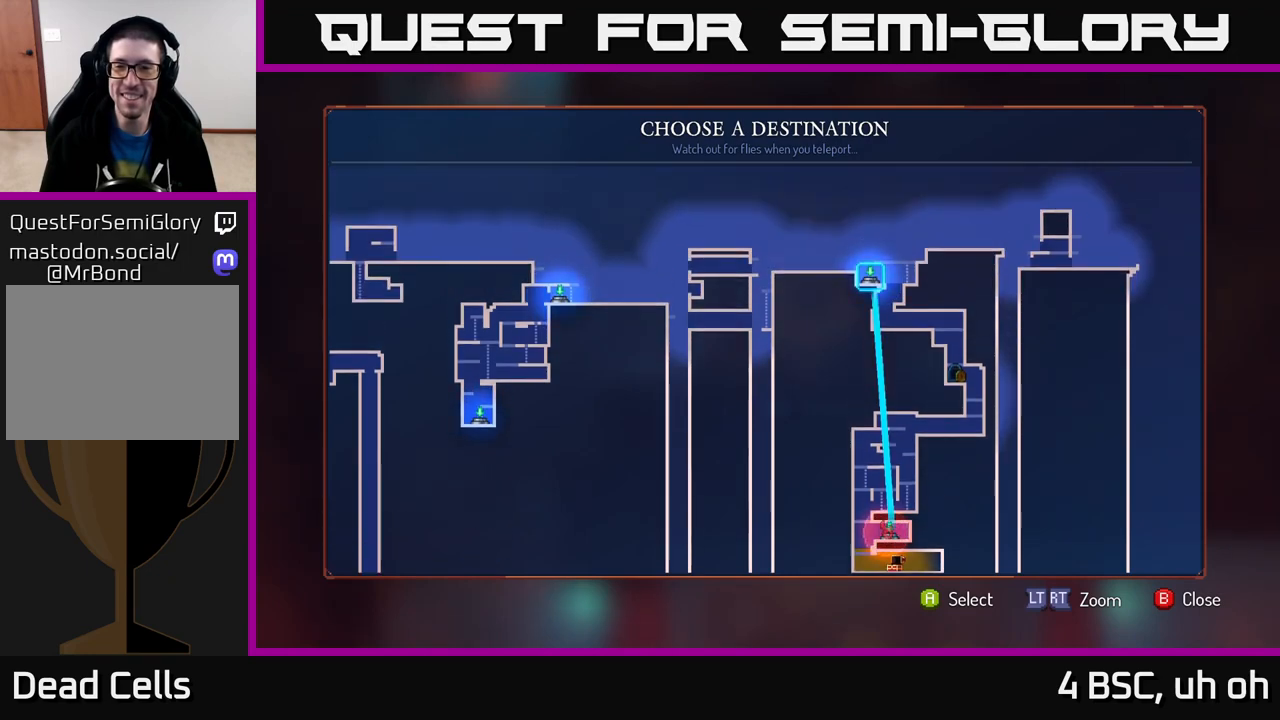
{"buttons": [], "left_stick": "center", "right_stick": "center", "events": [[50, "left_stick", "up"], [233, "left_stick", "center"]]}
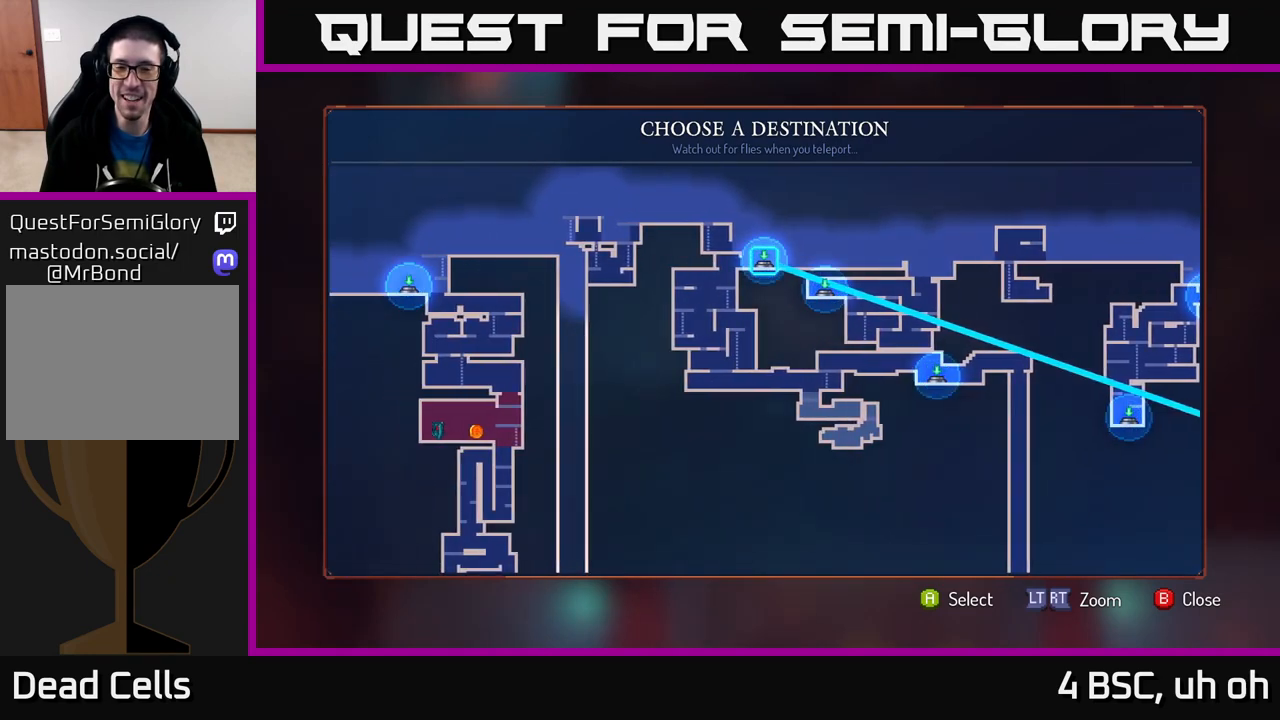
{"buttons": [], "left_stick": "down", "right_stick": "center", "events": [[483, "left_stick", "down"]]}
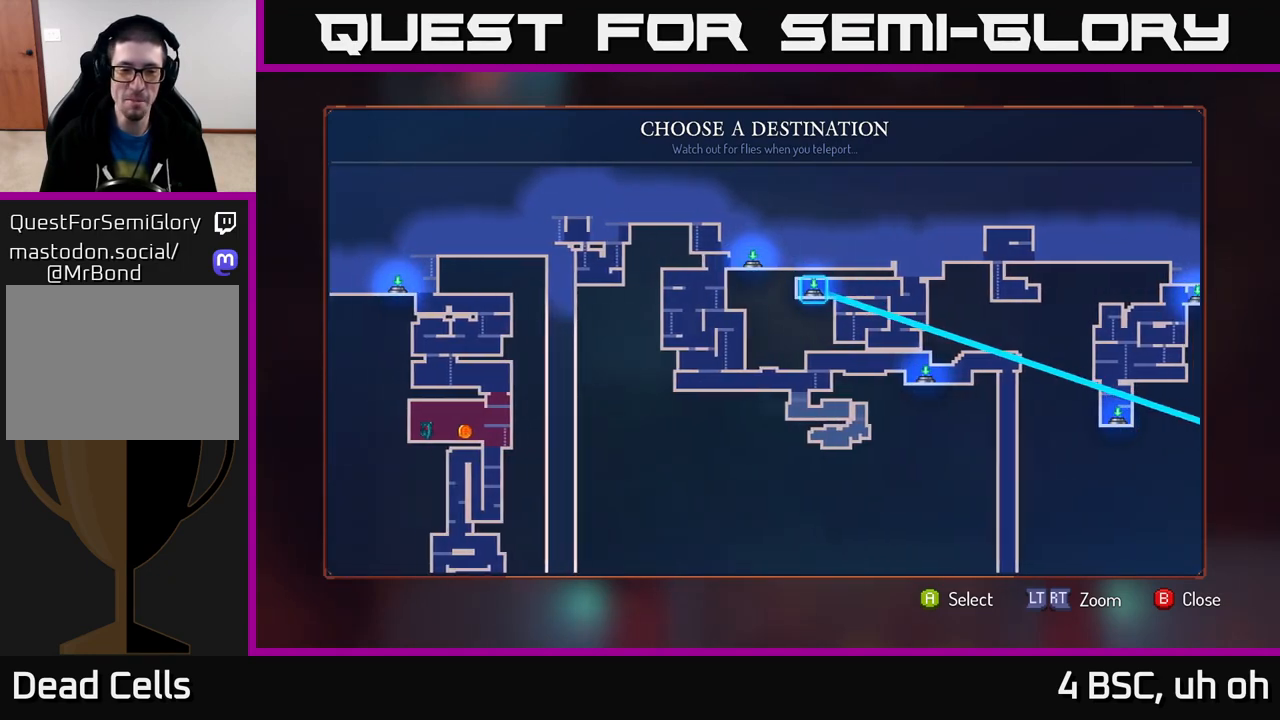
{"buttons": [], "left_stick": "down-left", "right_stick": "center", "events": [[183, "left_stick", "center"], [267, "left_stick", "down"], [433, "left_stick", "center"], [500, "left_stick", "down-left"]]}
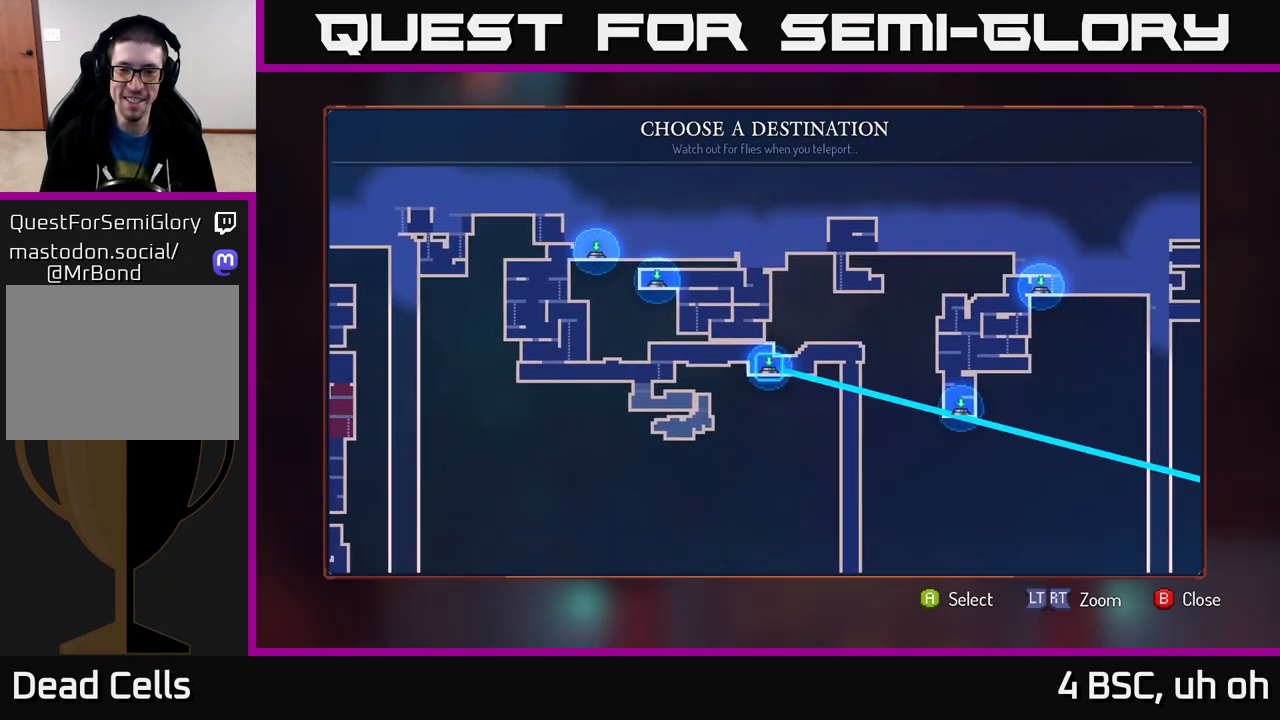
{"buttons": [], "left_stick": "center", "right_stick": "center", "events": [[167, "left_stick", "center"], [250, "left_stick", "down"], [383, "left_stick", "center"]]}
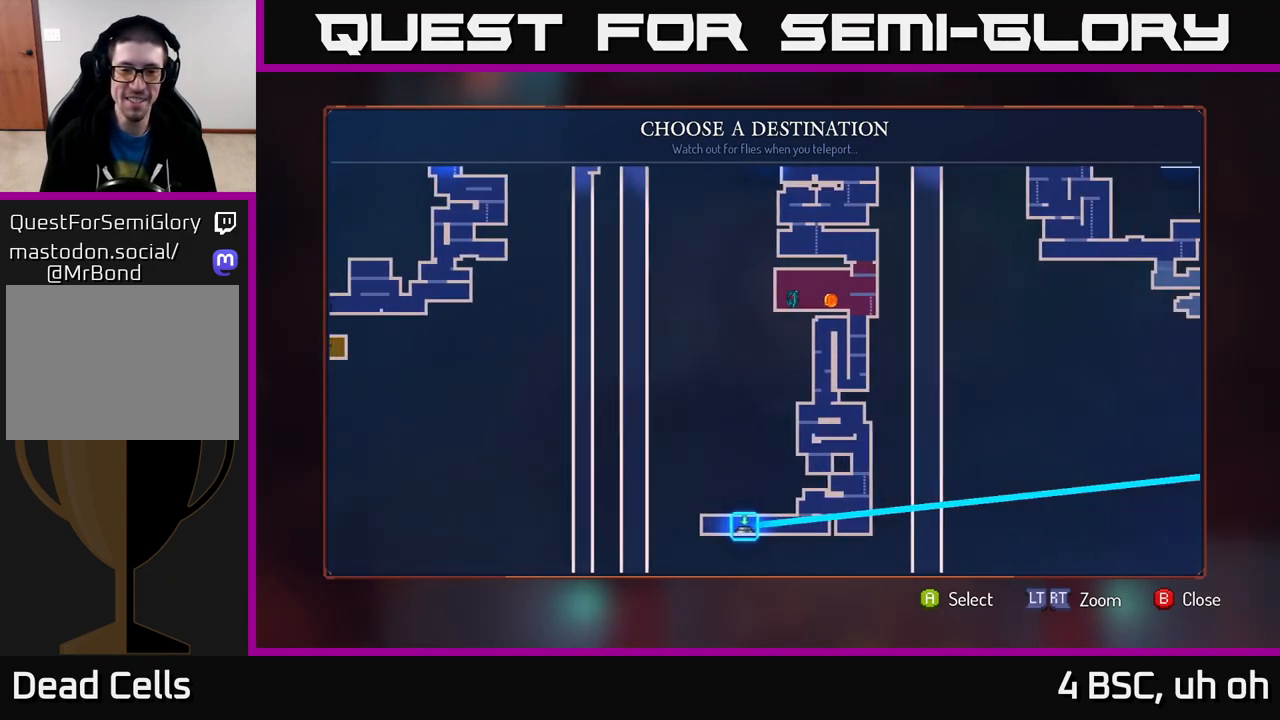
{"buttons": [], "left_stick": "right", "right_stick": "center", "events": [[250, "left_stick", "right"], [450, "left_stick", "center"], [500, "left_stick", "right"]]}
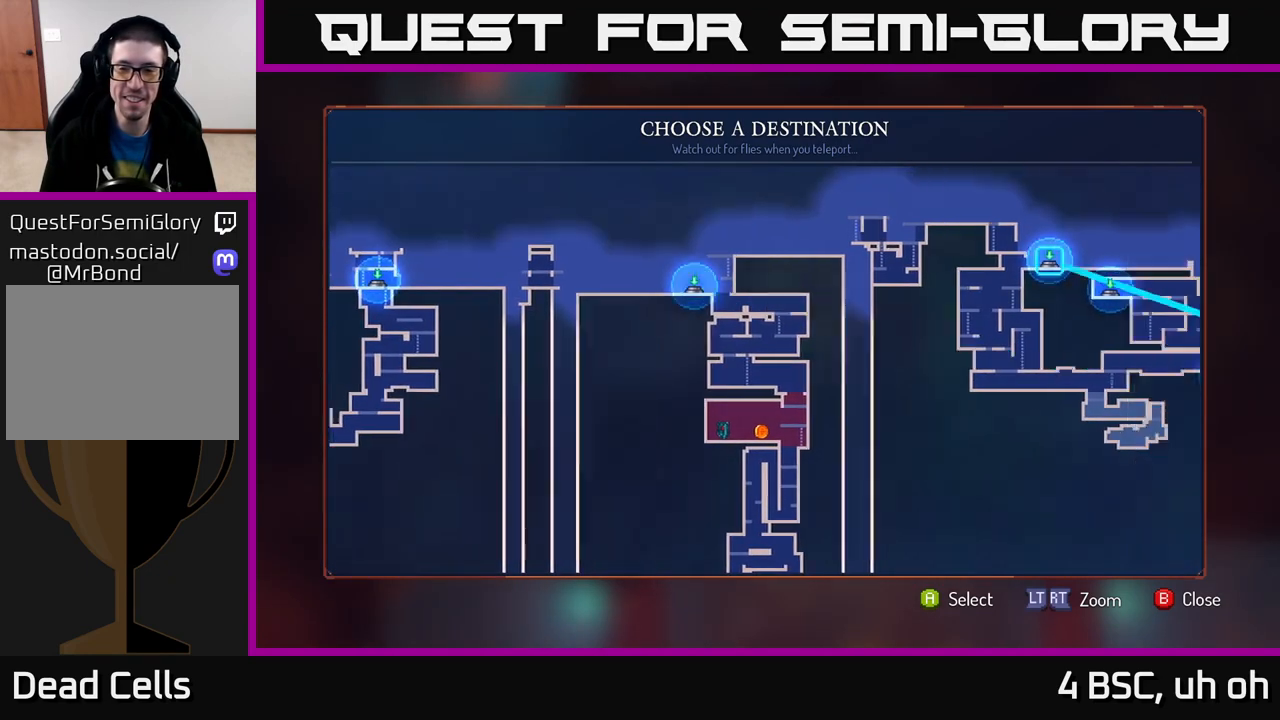
{"buttons": [], "left_stick": "center", "right_stick": "center", "events": [[167, "left_stick", "center"], [233, "left_stick", "right"], [450, "left_stick", "center"]]}
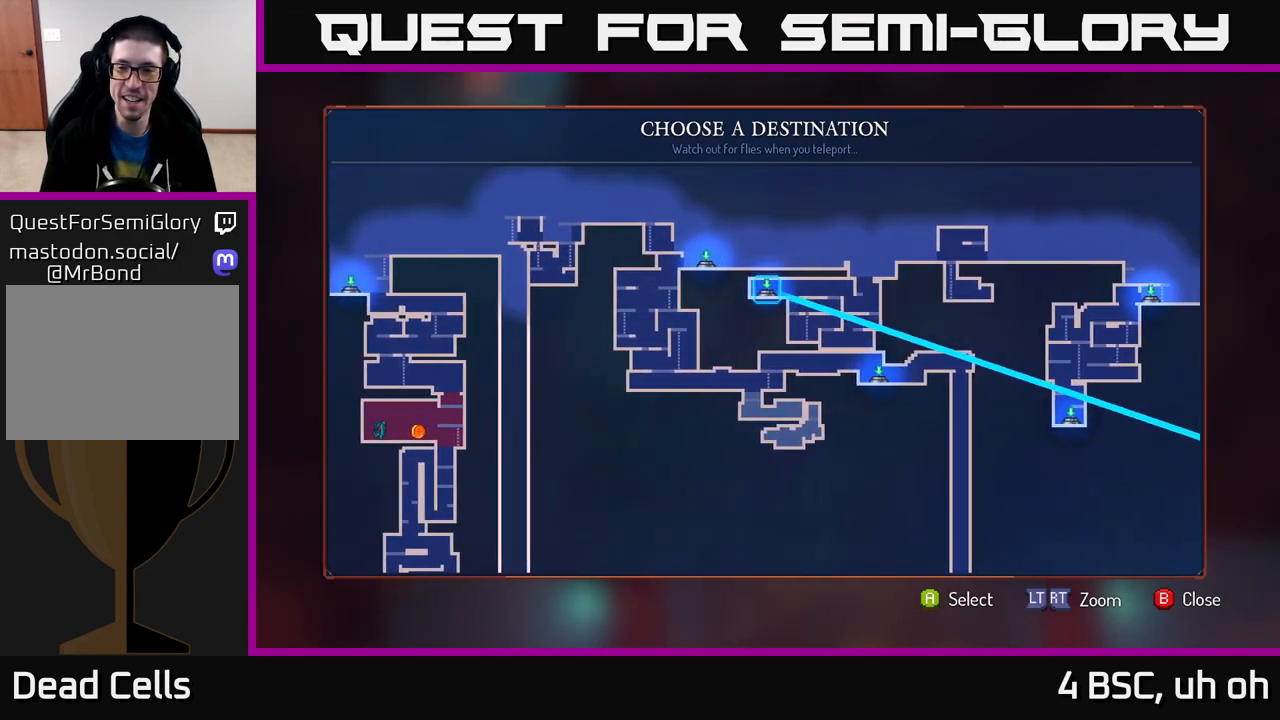
{"buttons": [], "left_stick": "right", "right_stick": "center", "events": [[17, "left_stick", "right"], [233, "left_stick", "center"], [433, "left_stick", "right"]]}
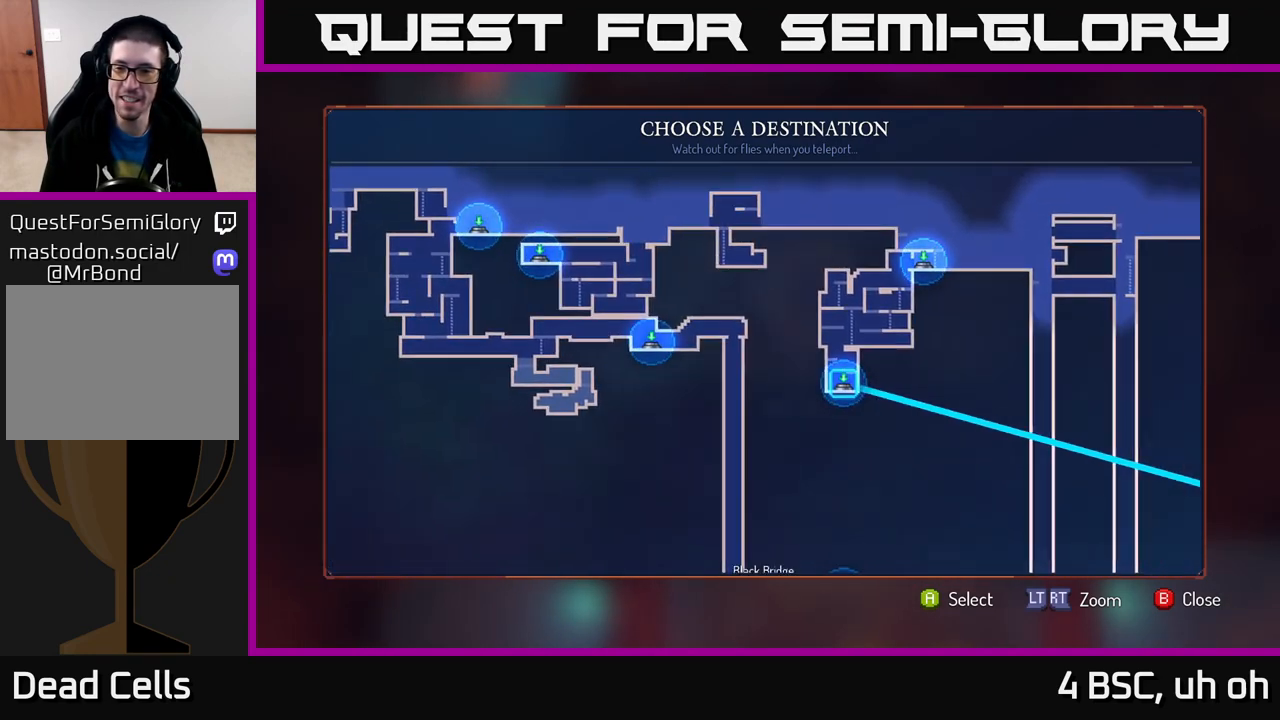
{"buttons": [], "left_stick": "center", "right_stick": "center", "events": [[150, "left_stick", "center"]]}
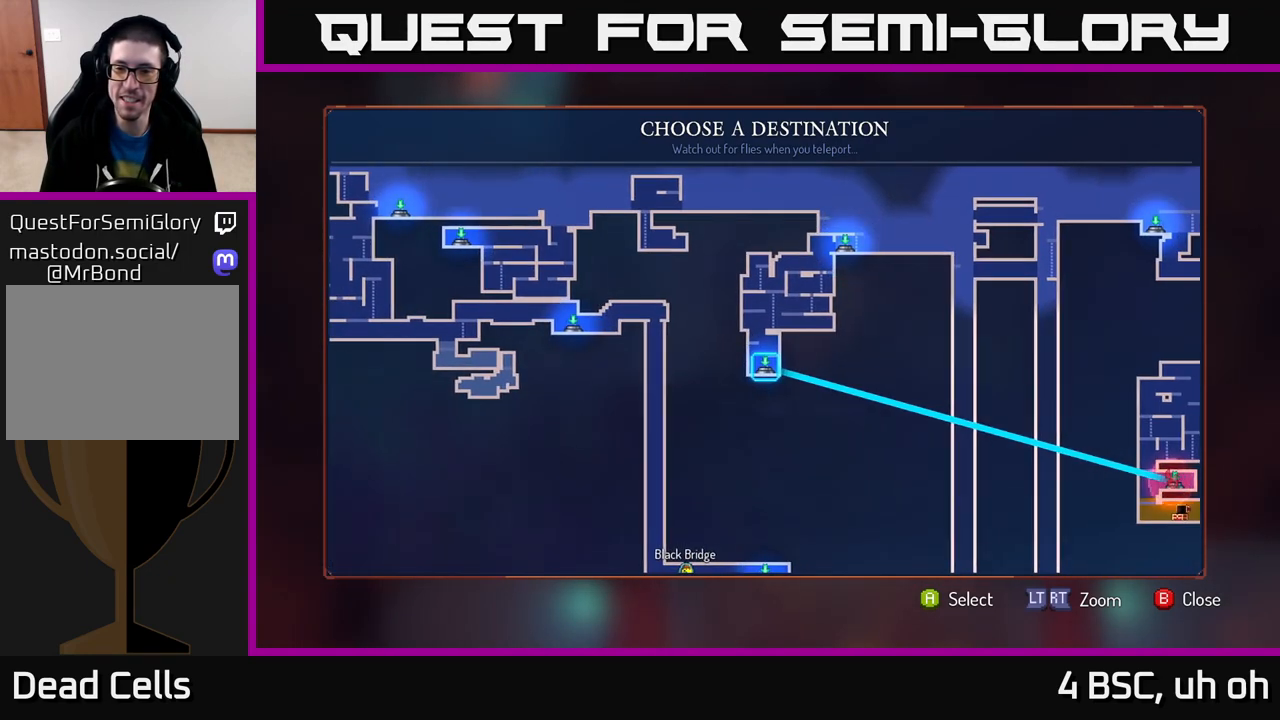
{"buttons": [], "left_stick": "center", "right_stick": "center", "events": [[233, "left_stick", "down"], [433, "left_stick", "center"]]}
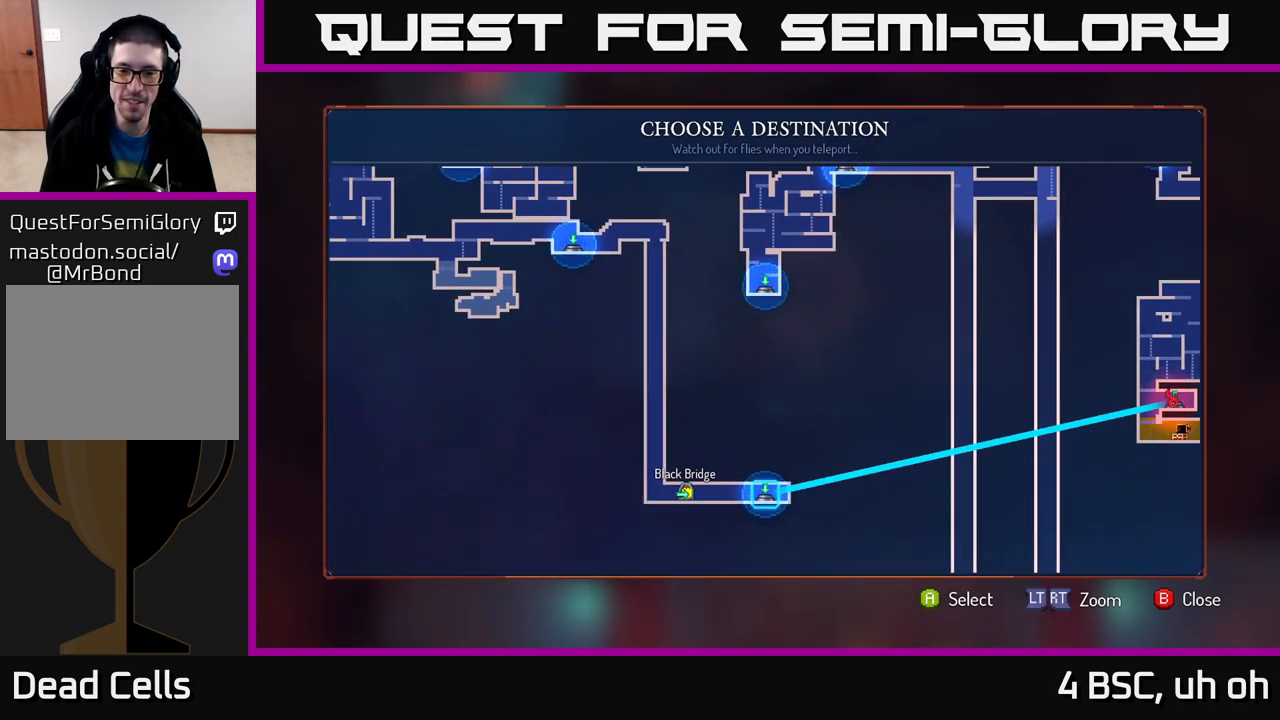
{"buttons": [], "left_stick": "center", "right_stick": "center", "events": [[450, "A", "down"], [500, "A", "up"]]}
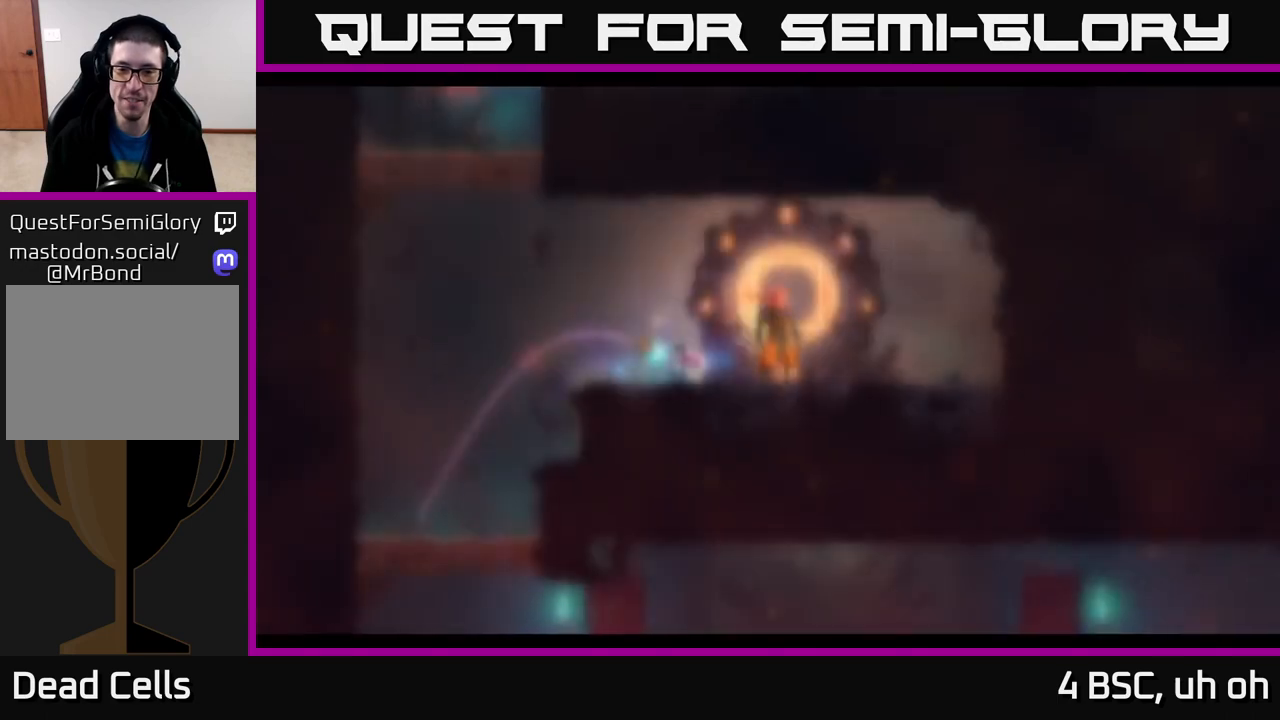
{"buttons": [], "left_stick": "left", "right_stick": "center", "events": [[367, "left_stick", "left"]]}
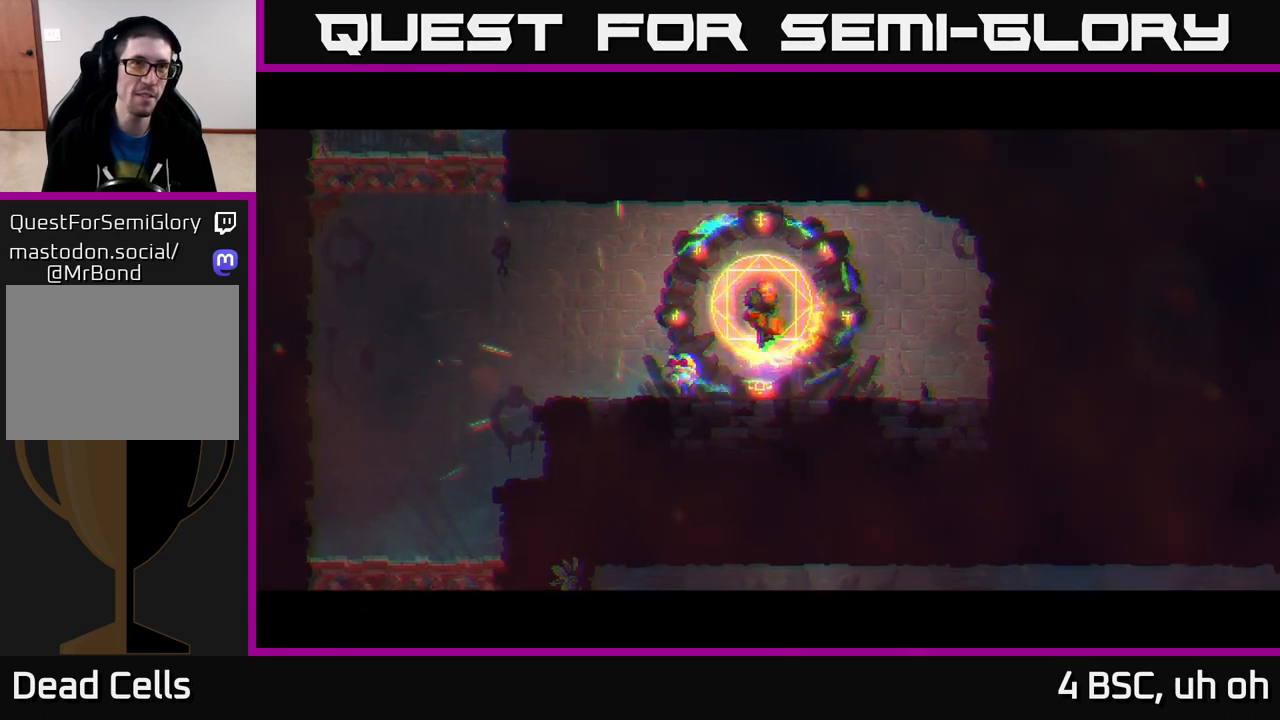
{"buttons": [], "left_stick": "left", "right_stick": "center", "events": []}
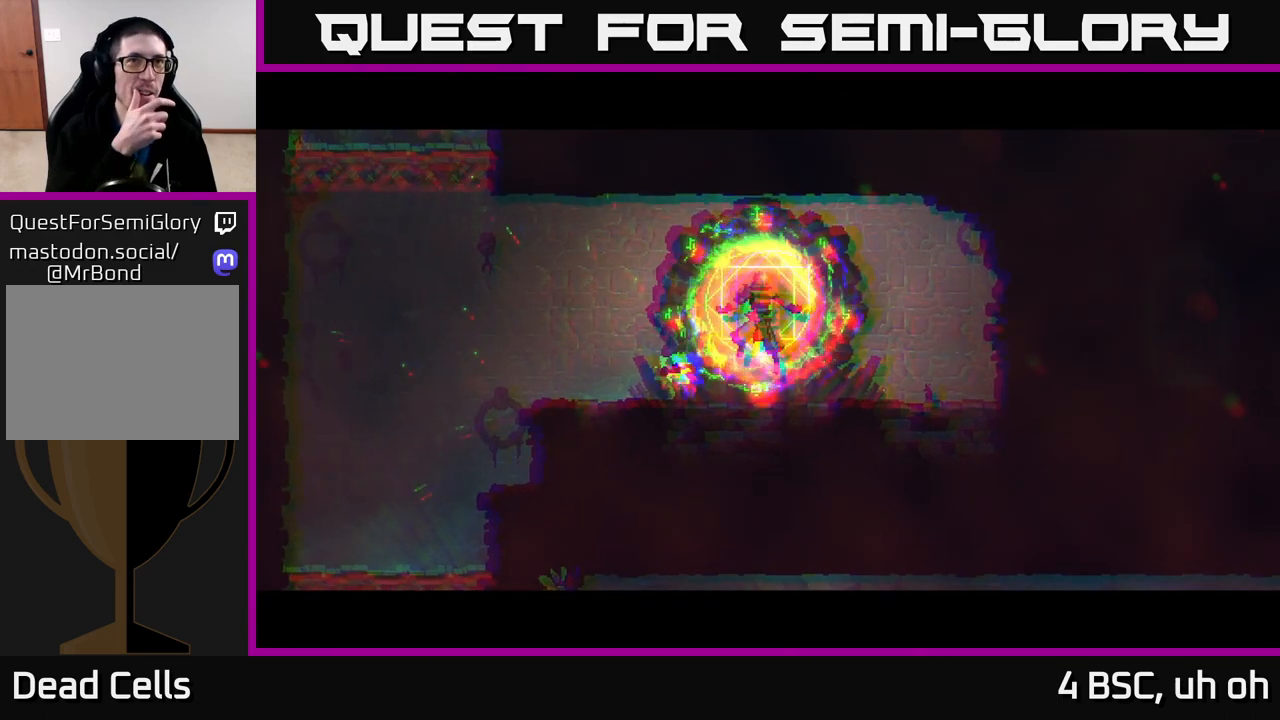
{"buttons": [], "left_stick": "left", "right_stick": "center", "events": []}
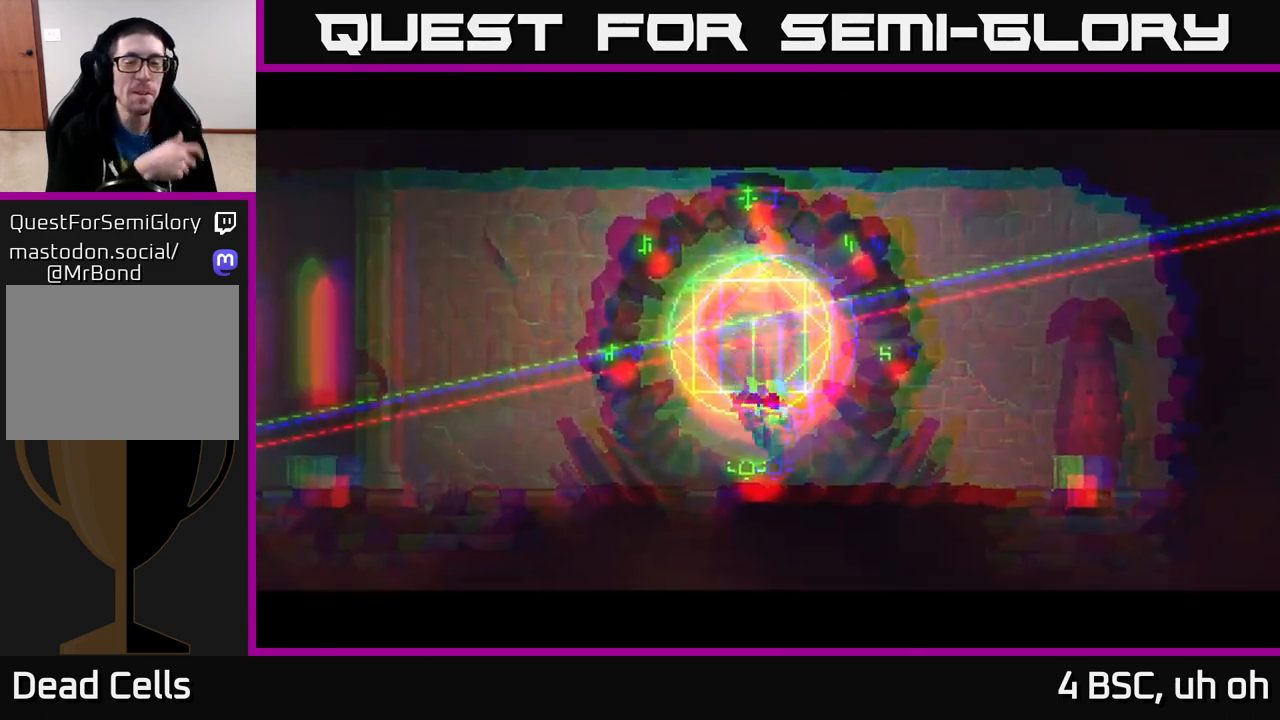
{"buttons": [], "left_stick": "left", "right_stick": "center", "events": []}
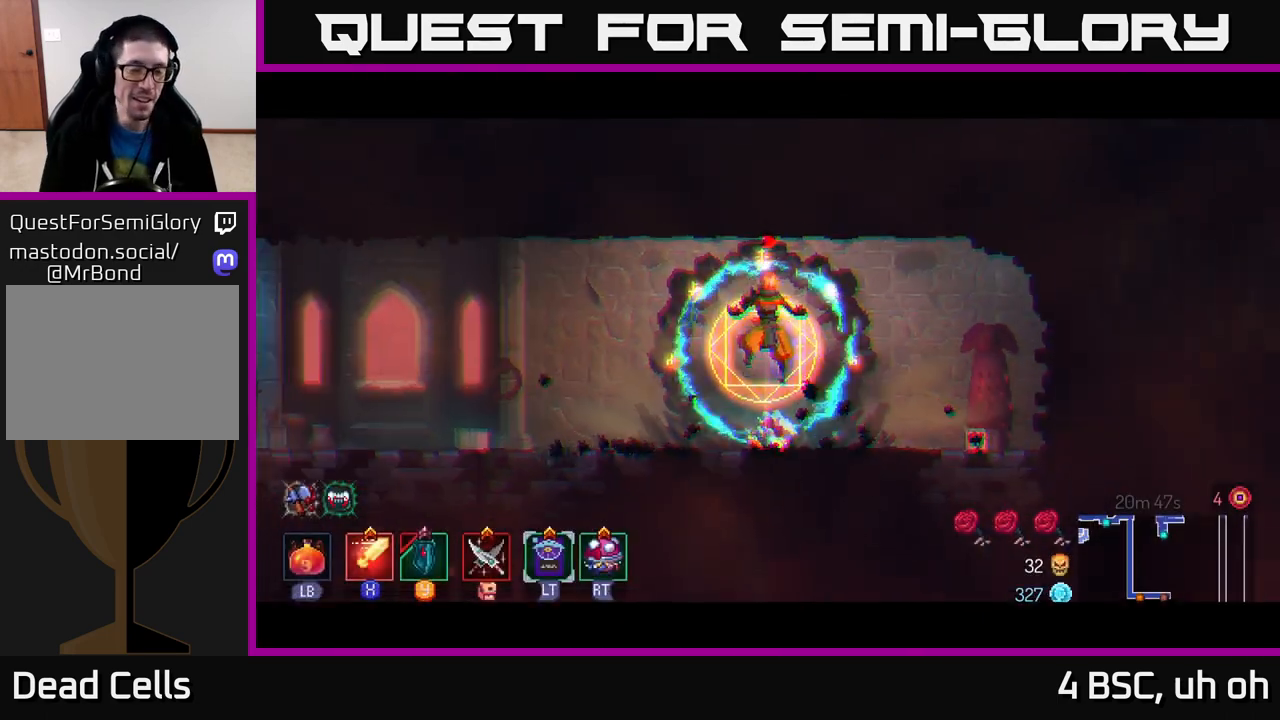
{"buttons": [], "left_stick": "left", "right_stick": "center", "events": [[350, "B", "down"], [483, "B", "up"]]}
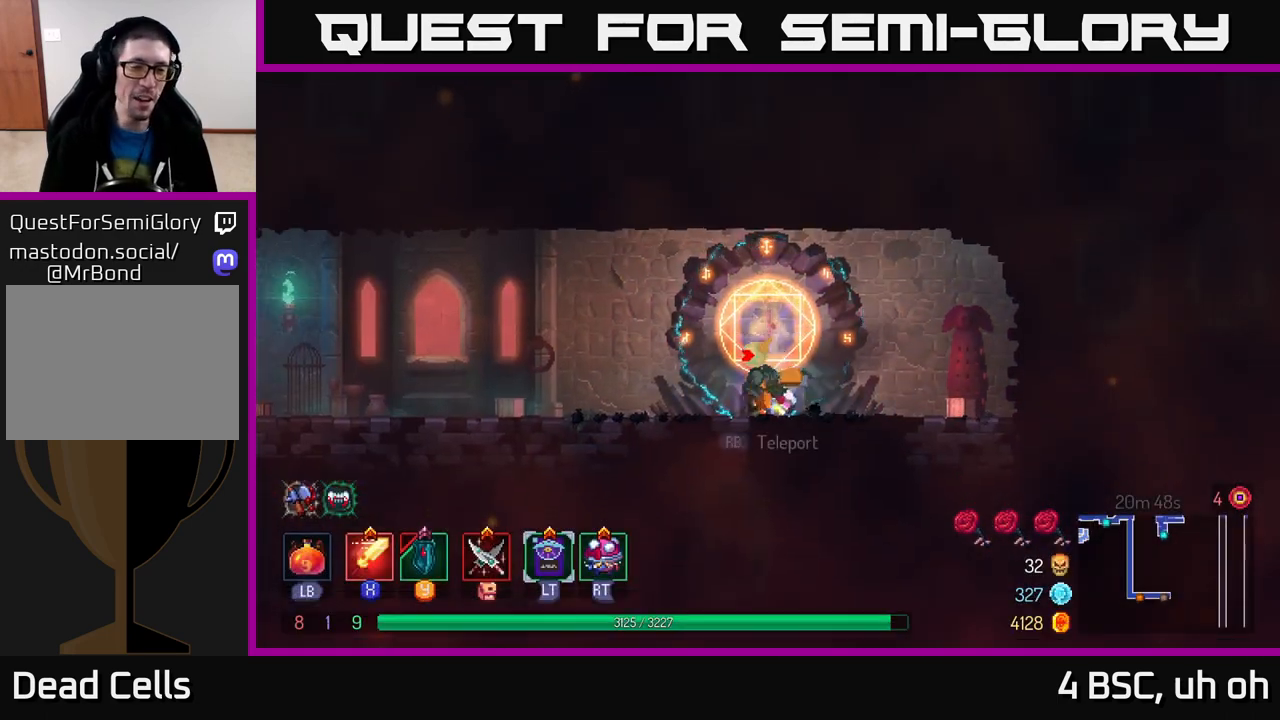
{"buttons": ["A"], "left_stick": "left", "right_stick": "center", "events": [[50, "B", "down"], [150, "B", "up"], [233, "B", "down"], [317, "B", "up"], [500, "A", "down"]]}
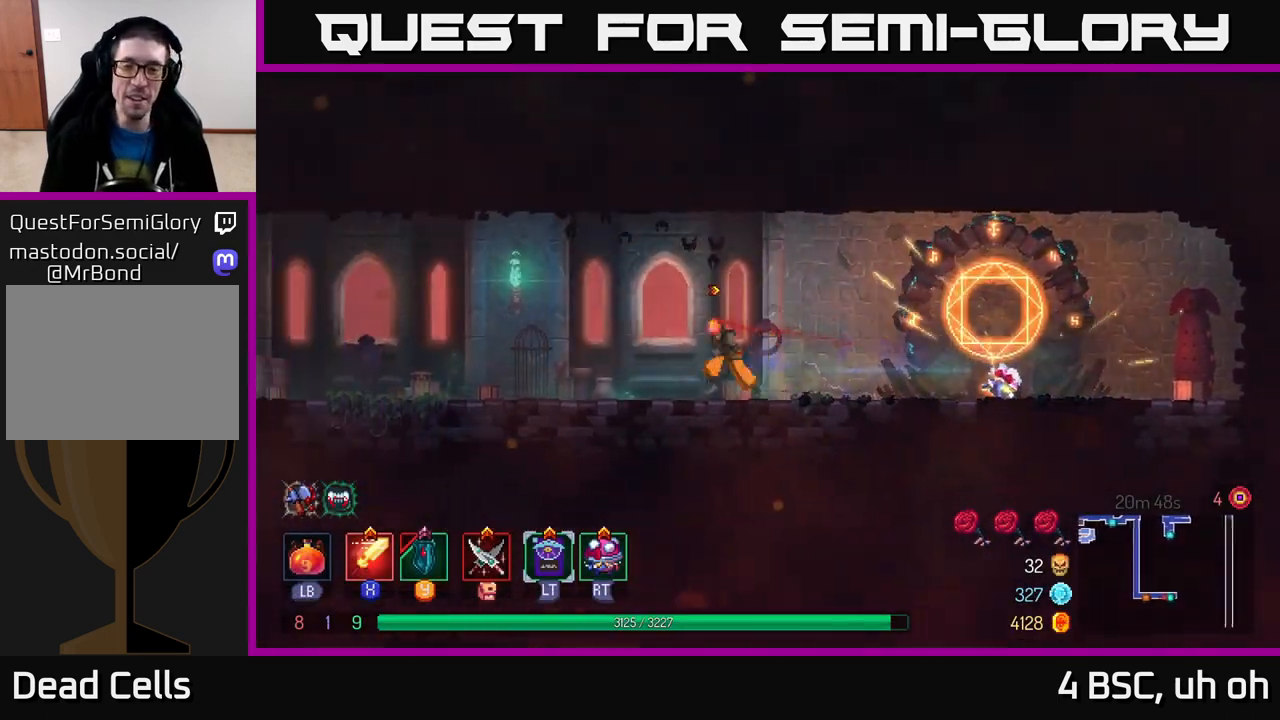
{"buttons": ["B"], "left_stick": "left", "right_stick": "center", "events": [[117, "A", "up"], [483, "B", "down"]]}
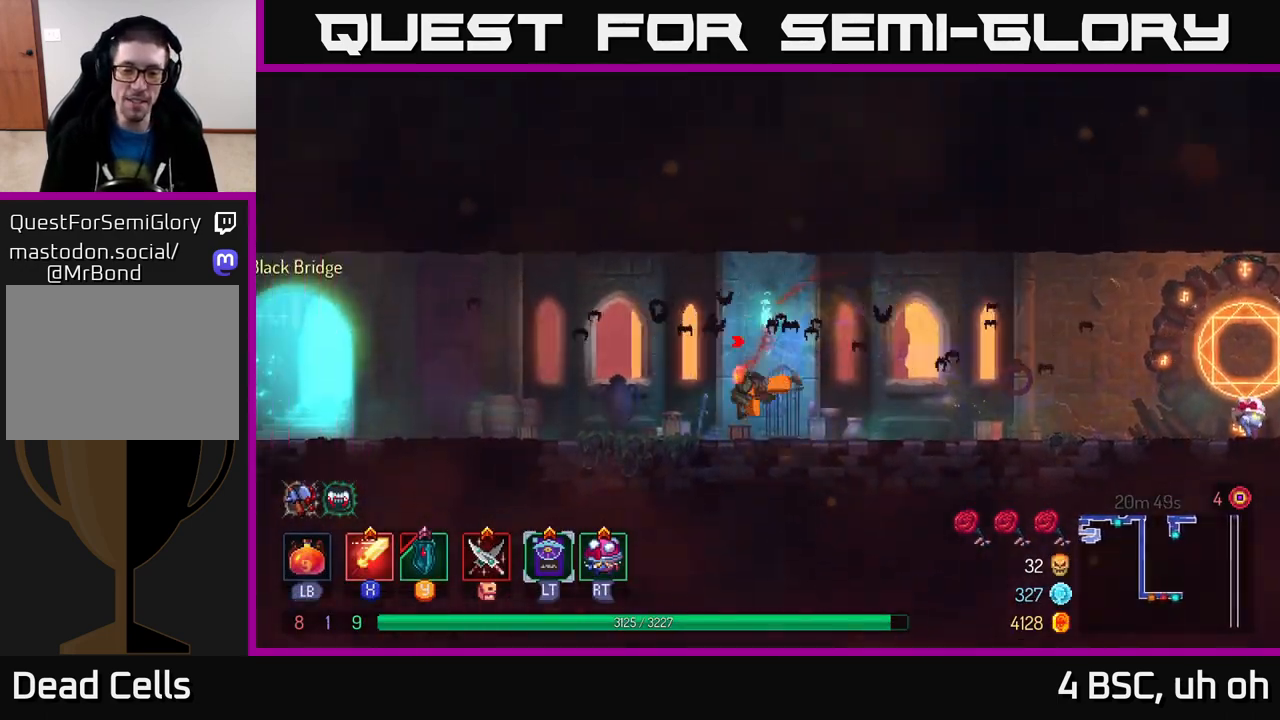
{"buttons": [], "left_stick": "left", "right_stick": "center", "events": [[117, "B", "up"]]}
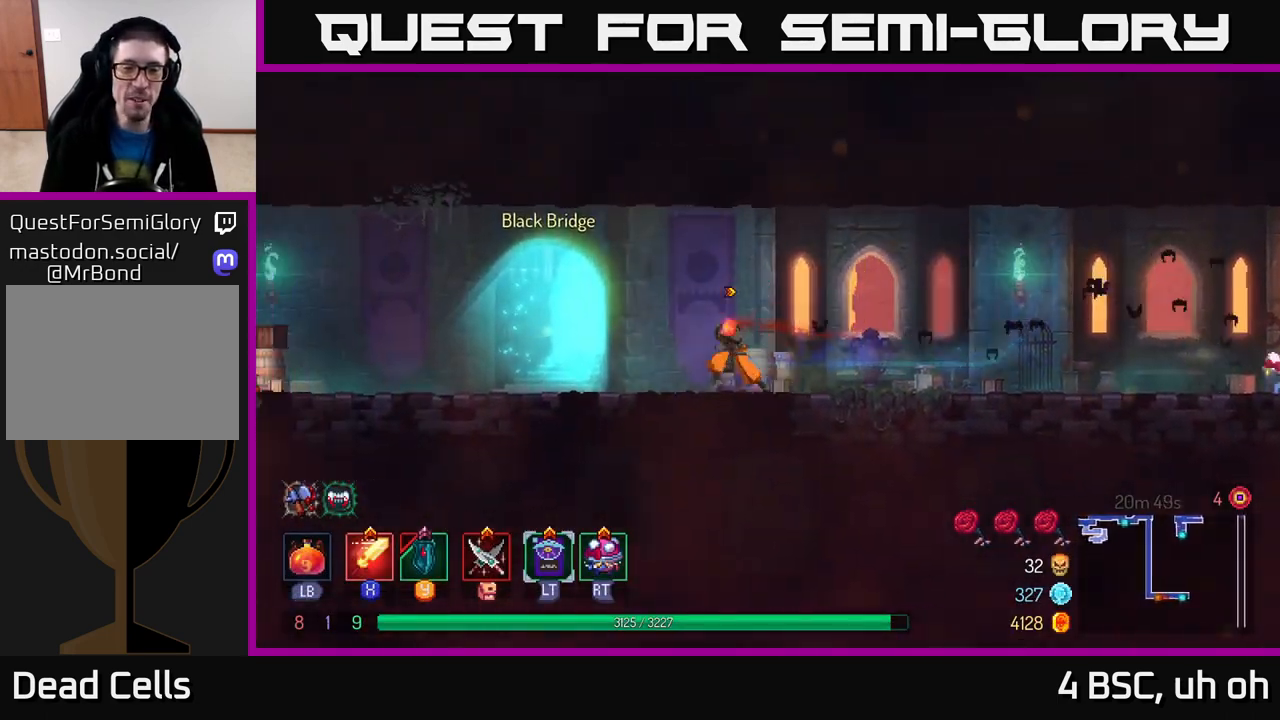
{"buttons": [], "left_stick": "center", "right_stick": "center", "events": [[267, "R1", "down"], [383, "left_stick", "center"], [400, "R1", "up"]]}